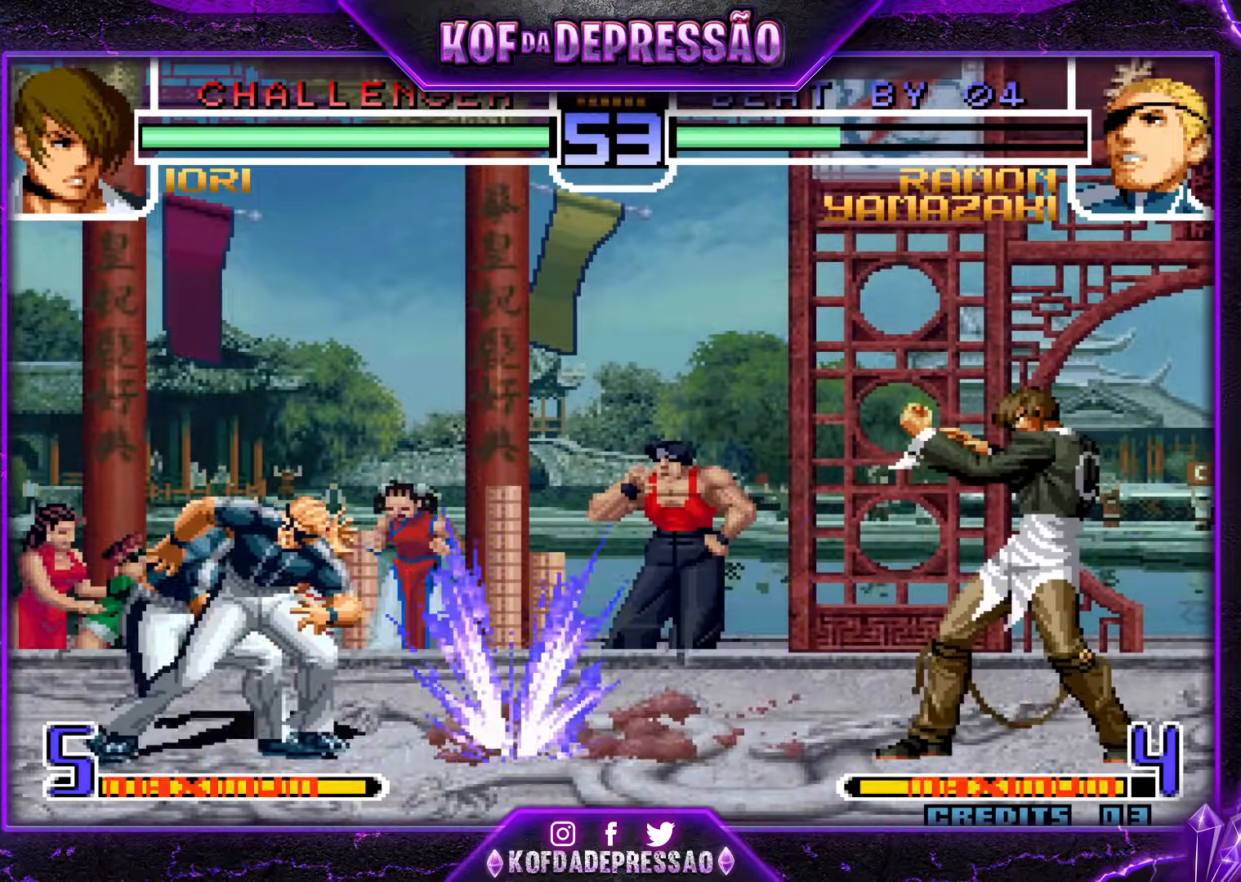
Gameplay with a controller (arcade stick); each line is a JSON object with the inputs held at the frame after it. "events" lists button and stick changes between this image and that frame as [ms after this image, input, new state], when the widget could be followed in between. Not read: L3 R3 left_stick other_buttons.
{"buttons": [], "events": []}
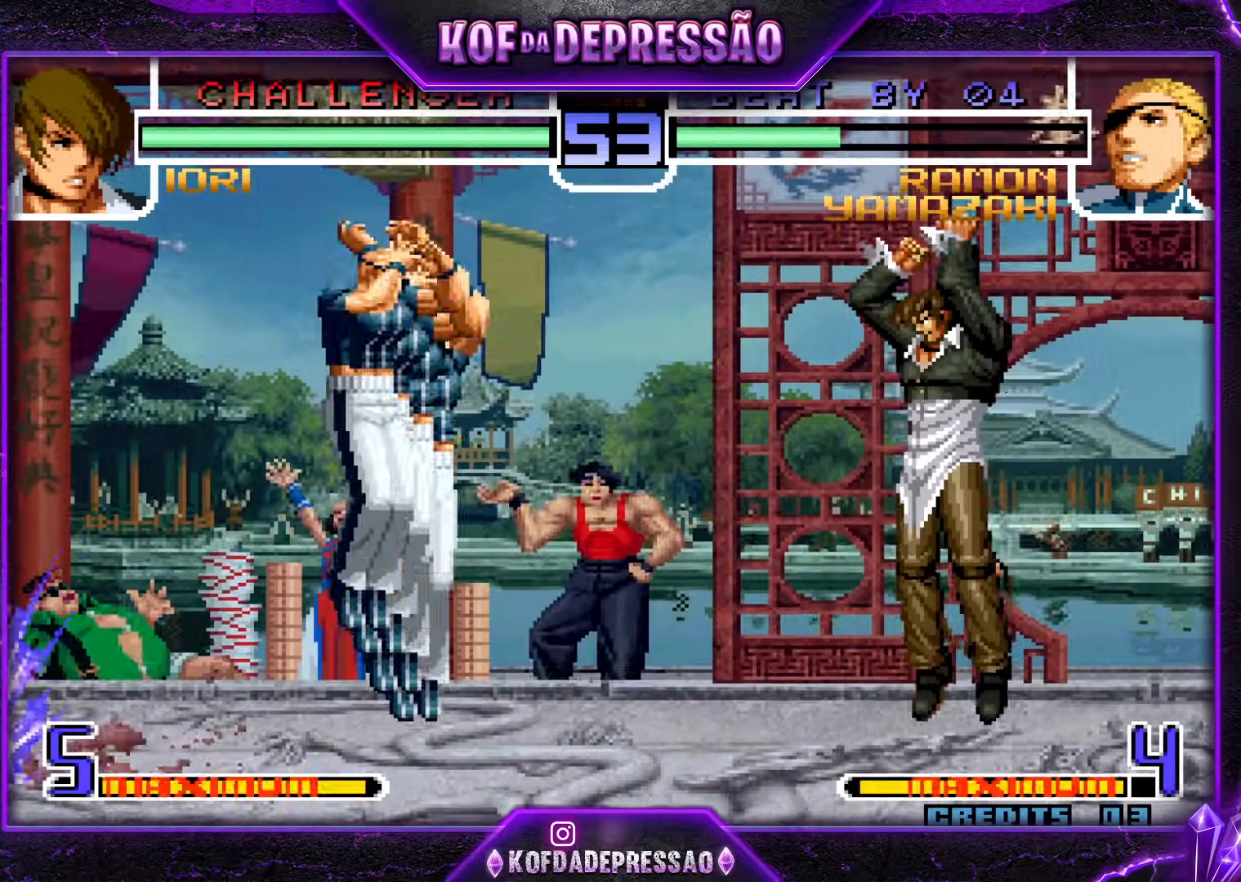
{"buttons": [], "events": [[283, "R1", "down"], [300, "CROSS", "down"], [400, "CROSS", "up"], [417, "R1", "up"]]}
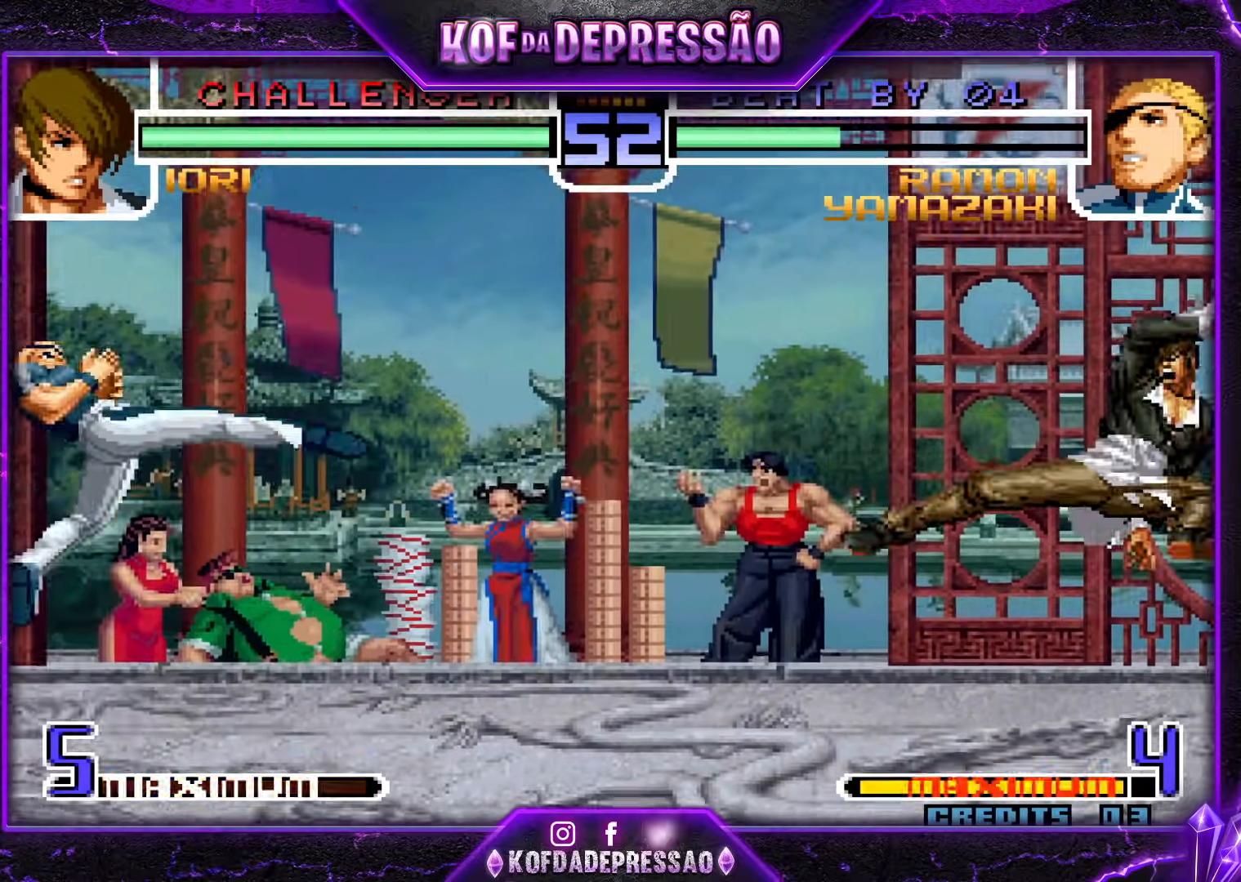
{"buttons": ["CROSS"], "events": [[451, "CROSS", "down"]]}
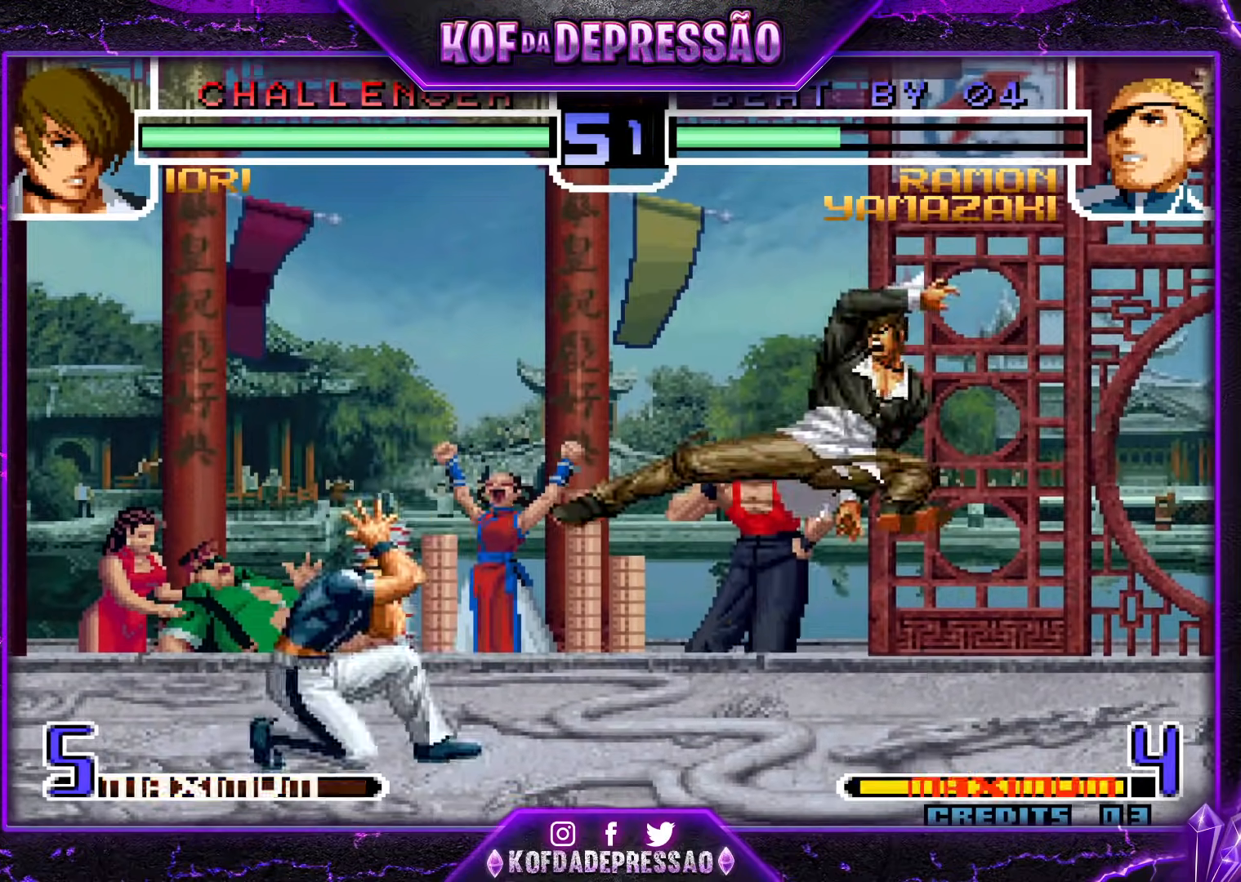
{"buttons": [], "events": [[67, "CROSS", "up"]]}
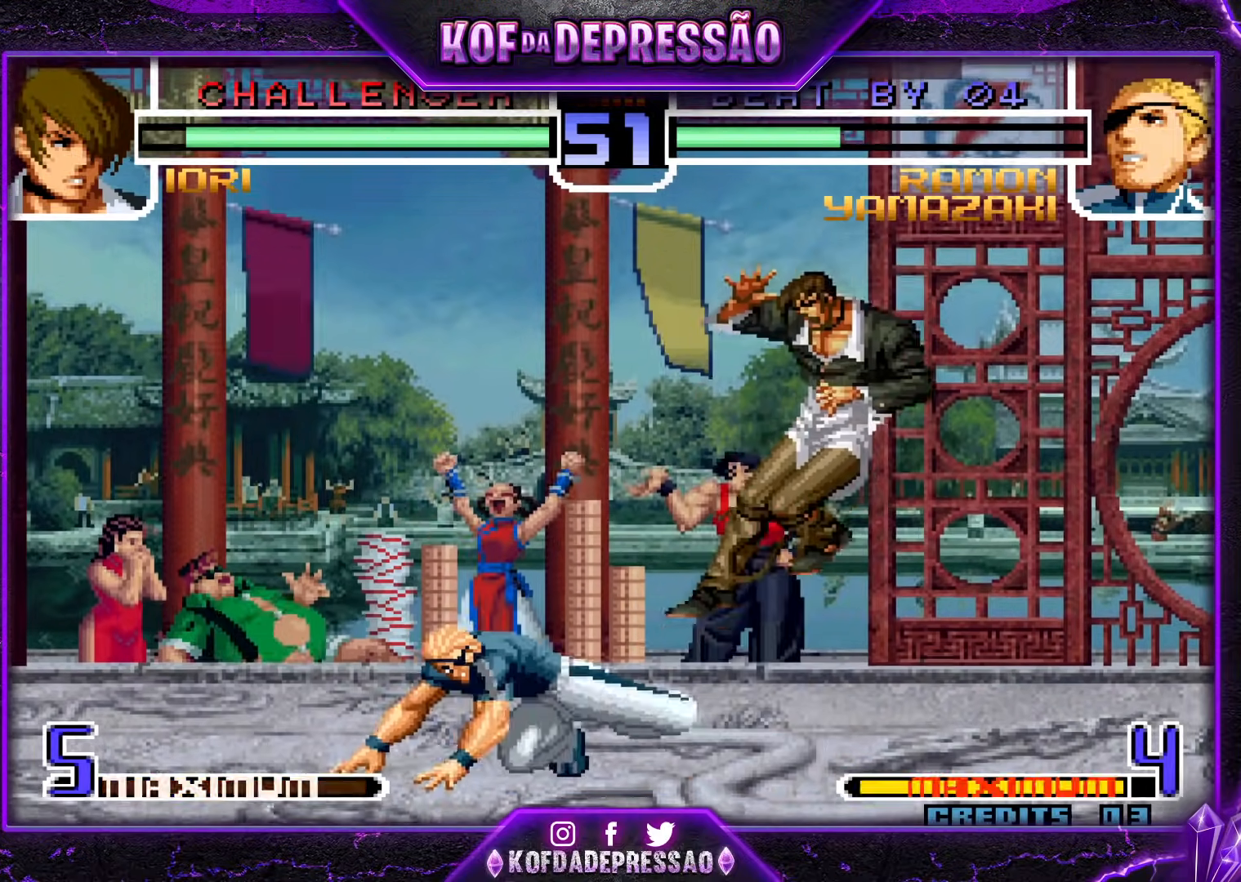
{"buttons": [], "events": []}
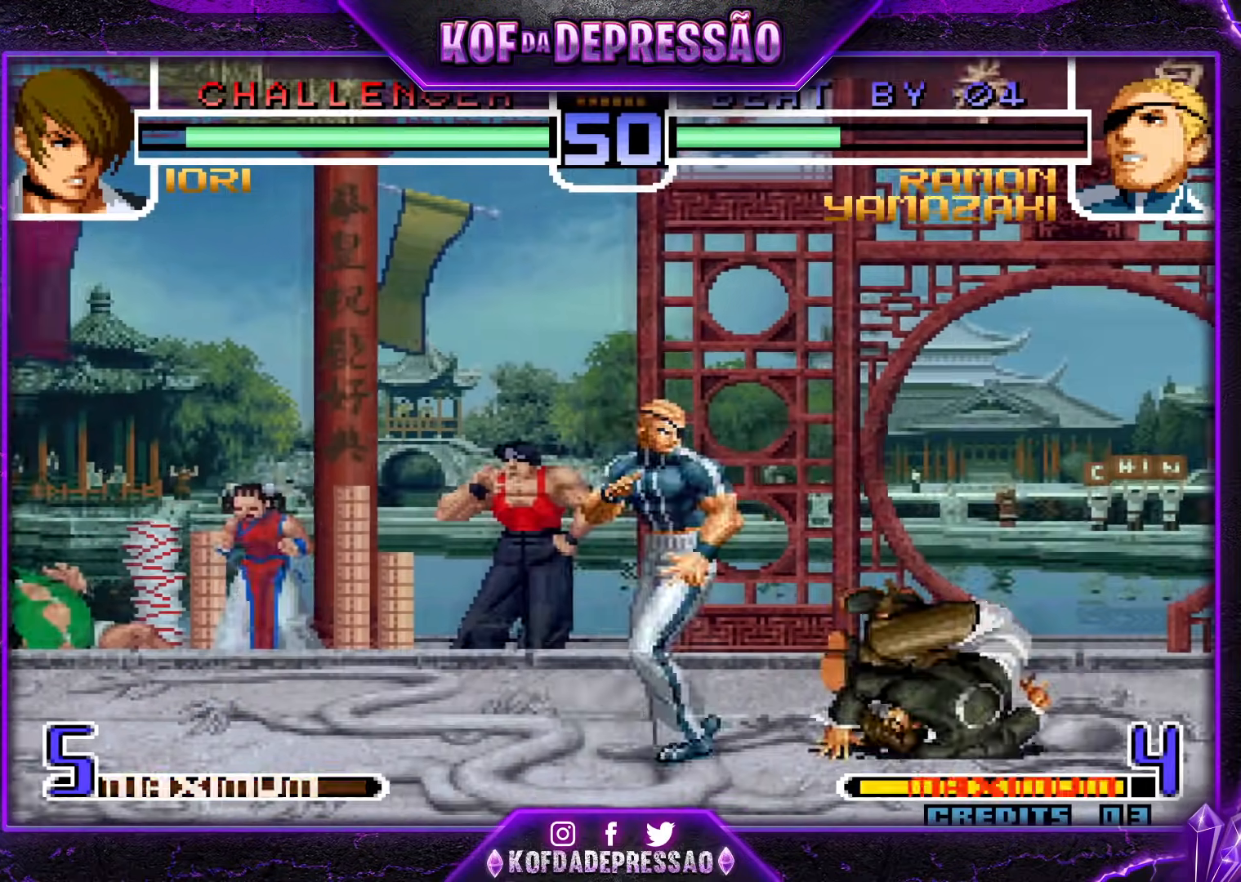
{"buttons": [], "events": []}
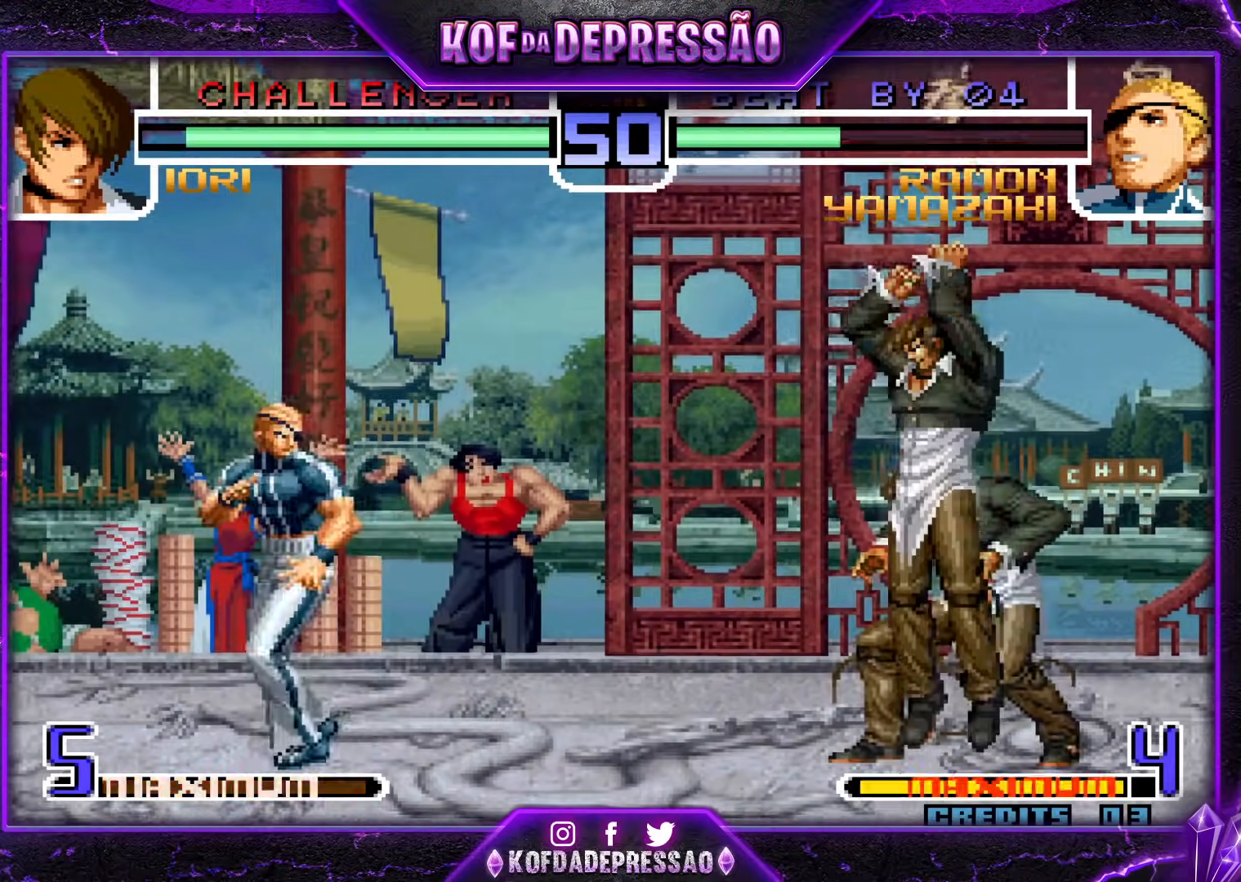
{"buttons": [], "events": [[284, "R1", "down"], [484, "R1", "up"]]}
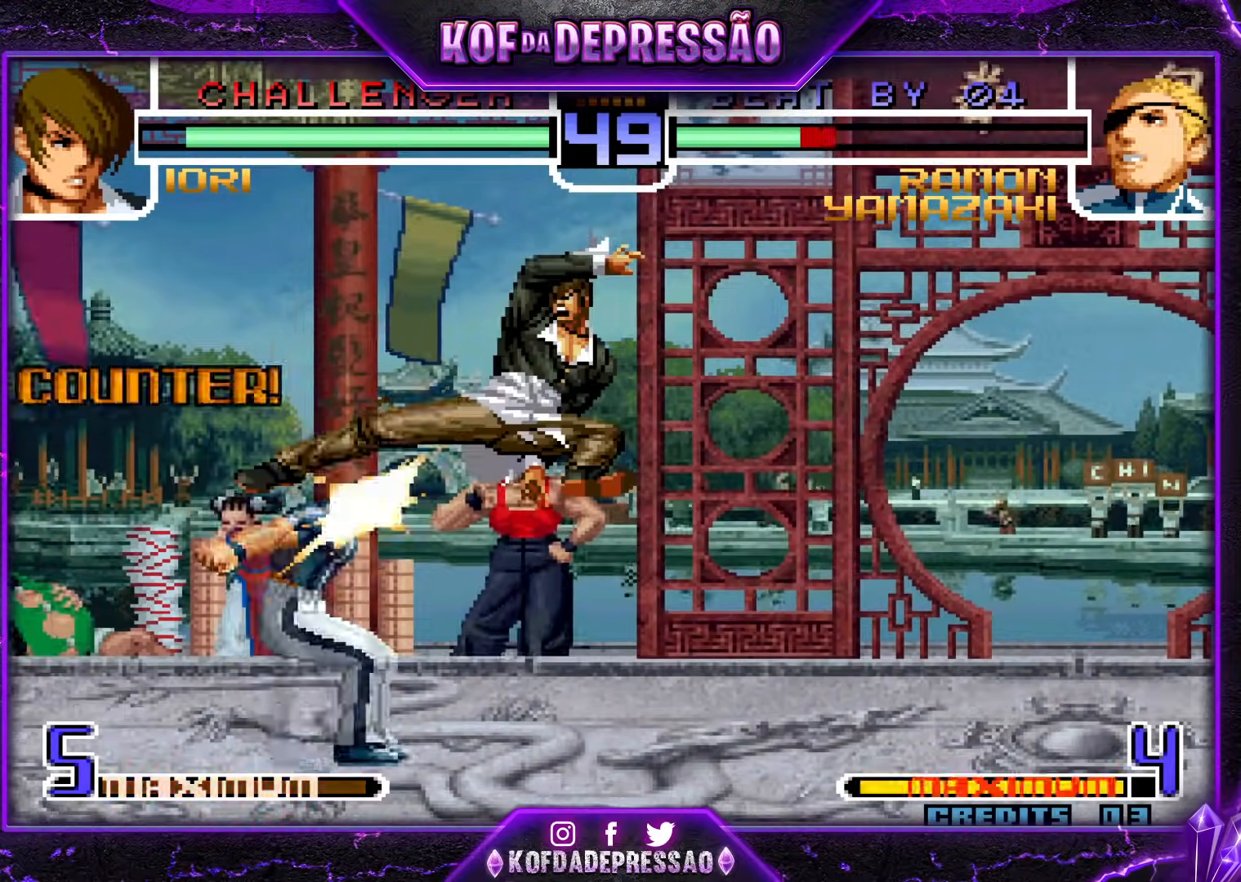
{"buttons": [], "events": [[117, "R1", "down"], [267, "R1", "up"]]}
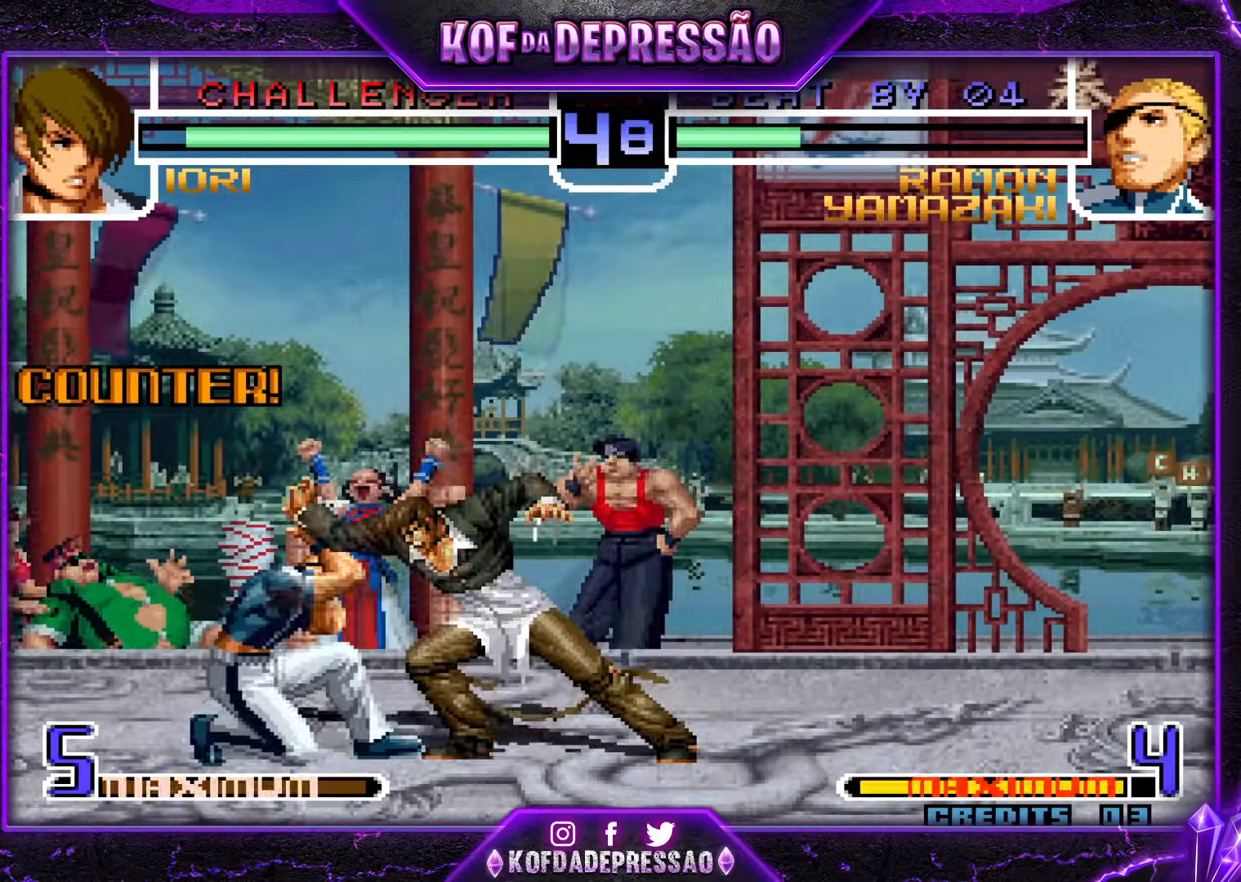
{"buttons": [], "events": []}
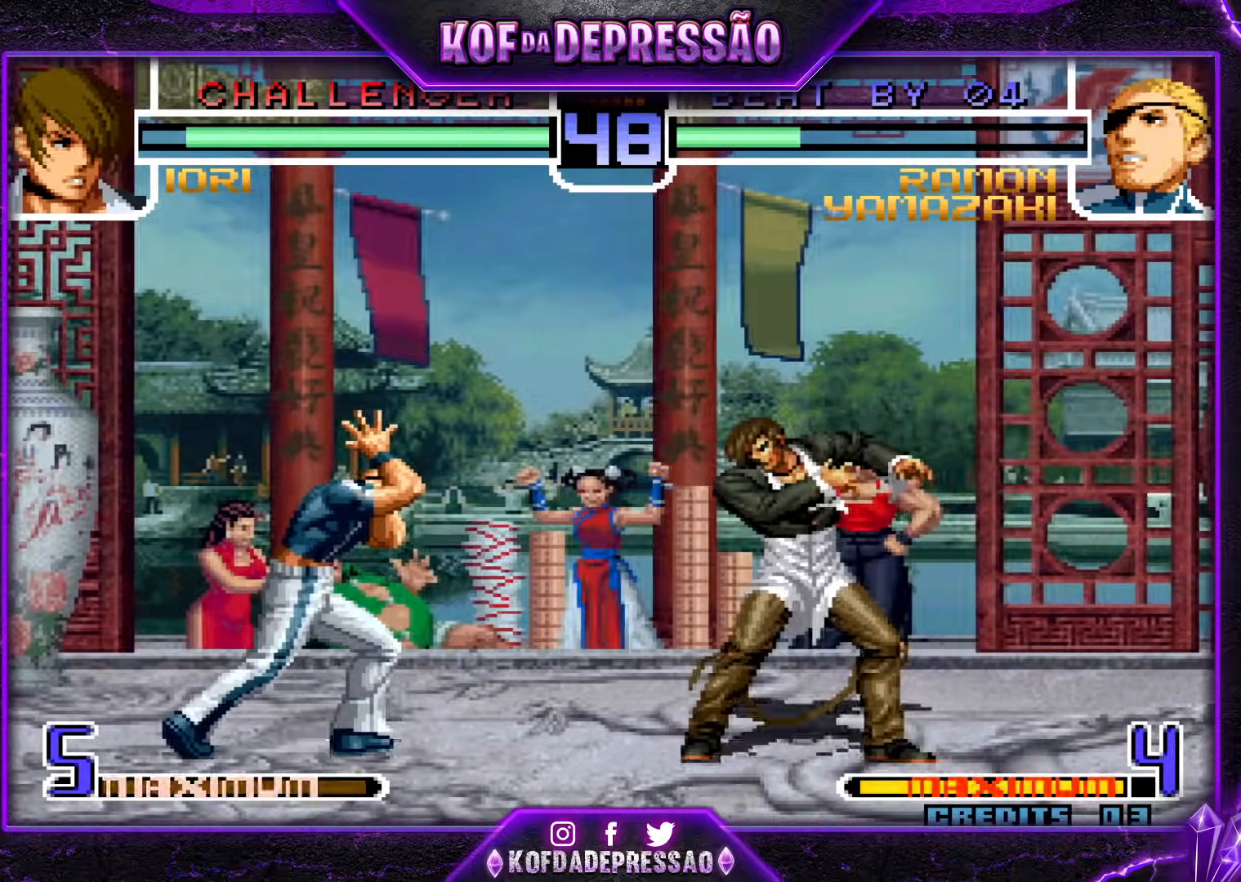
{"buttons": [], "events": [[367, "R1", "down"], [384, "CROSS", "down"], [484, "CROSS", "up"], [500, "R1", "up"]]}
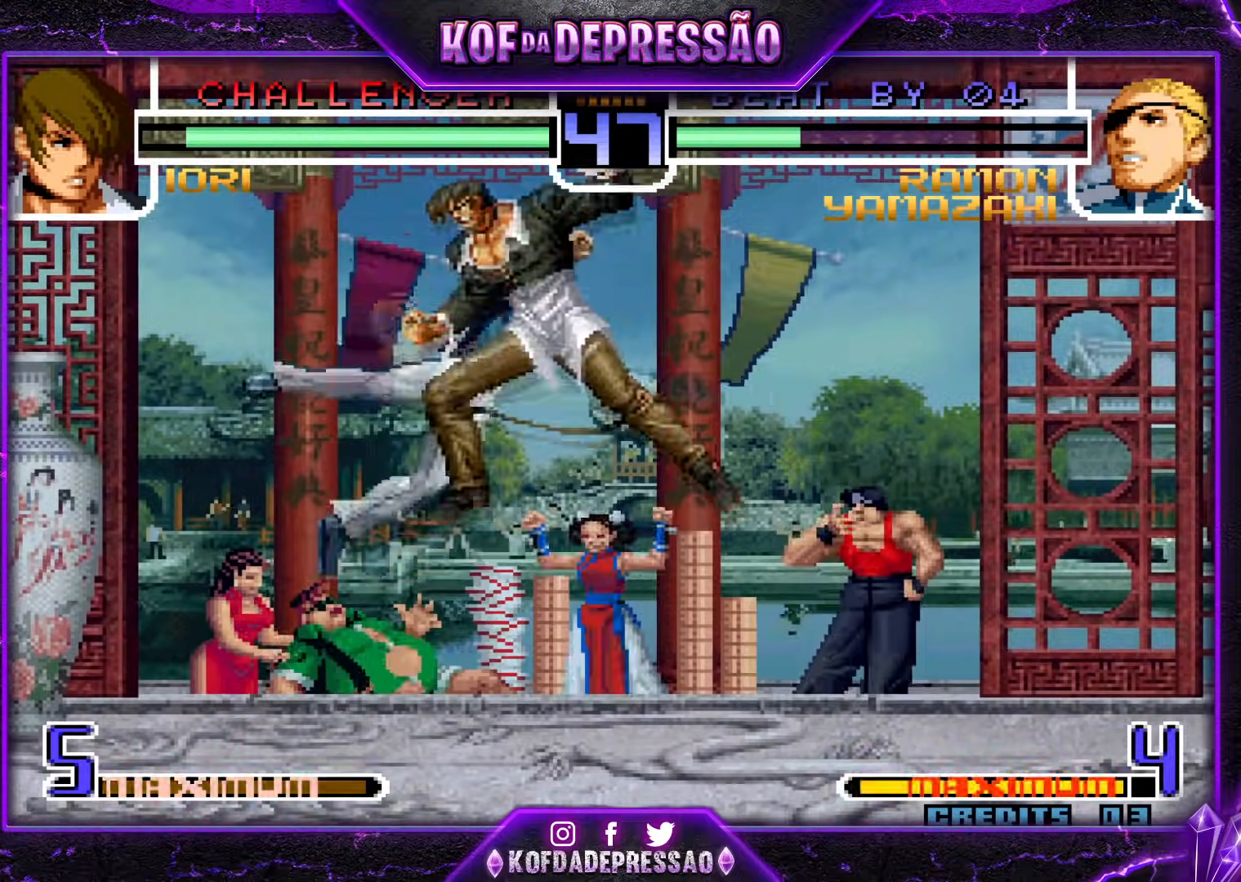
{"buttons": [], "events": []}
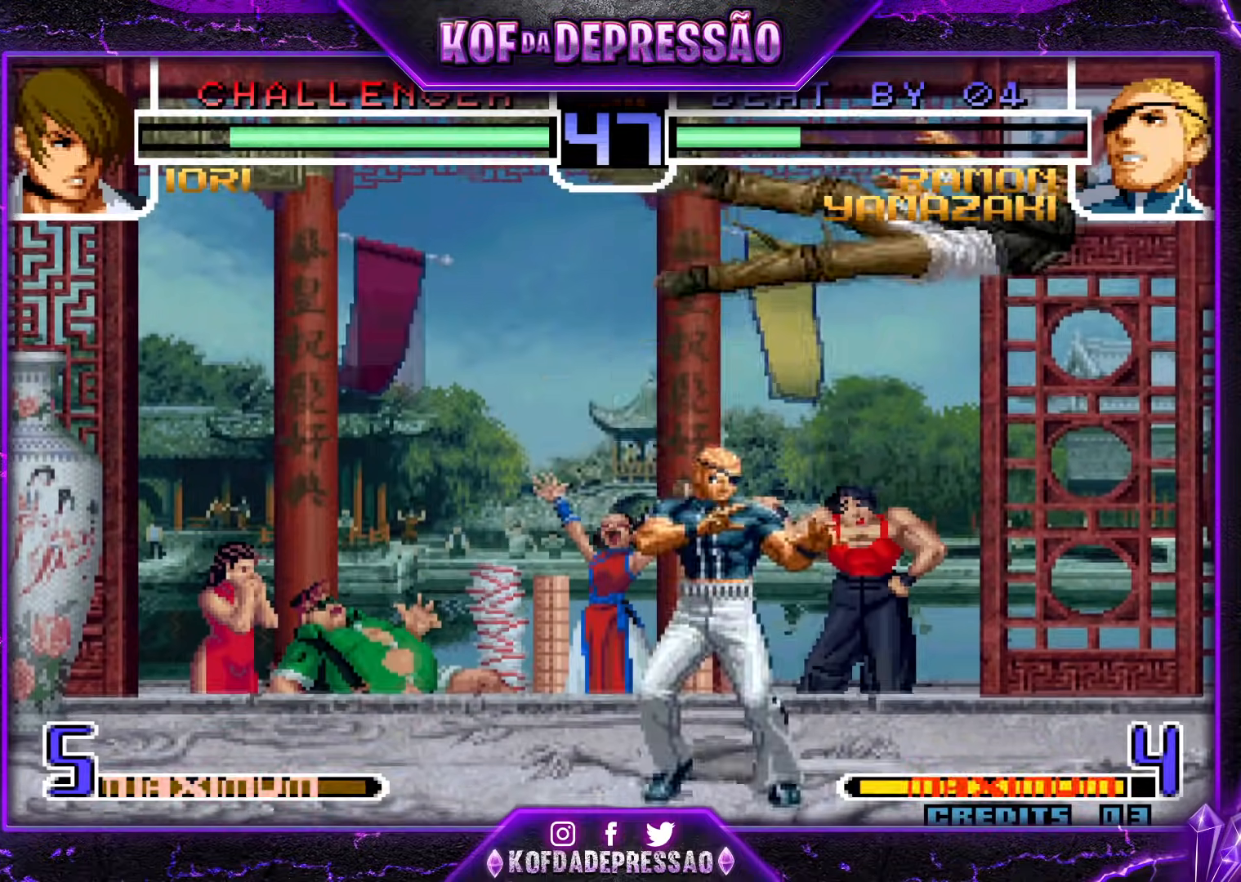
{"buttons": ["R1"], "events": [[467, "R1", "down"]]}
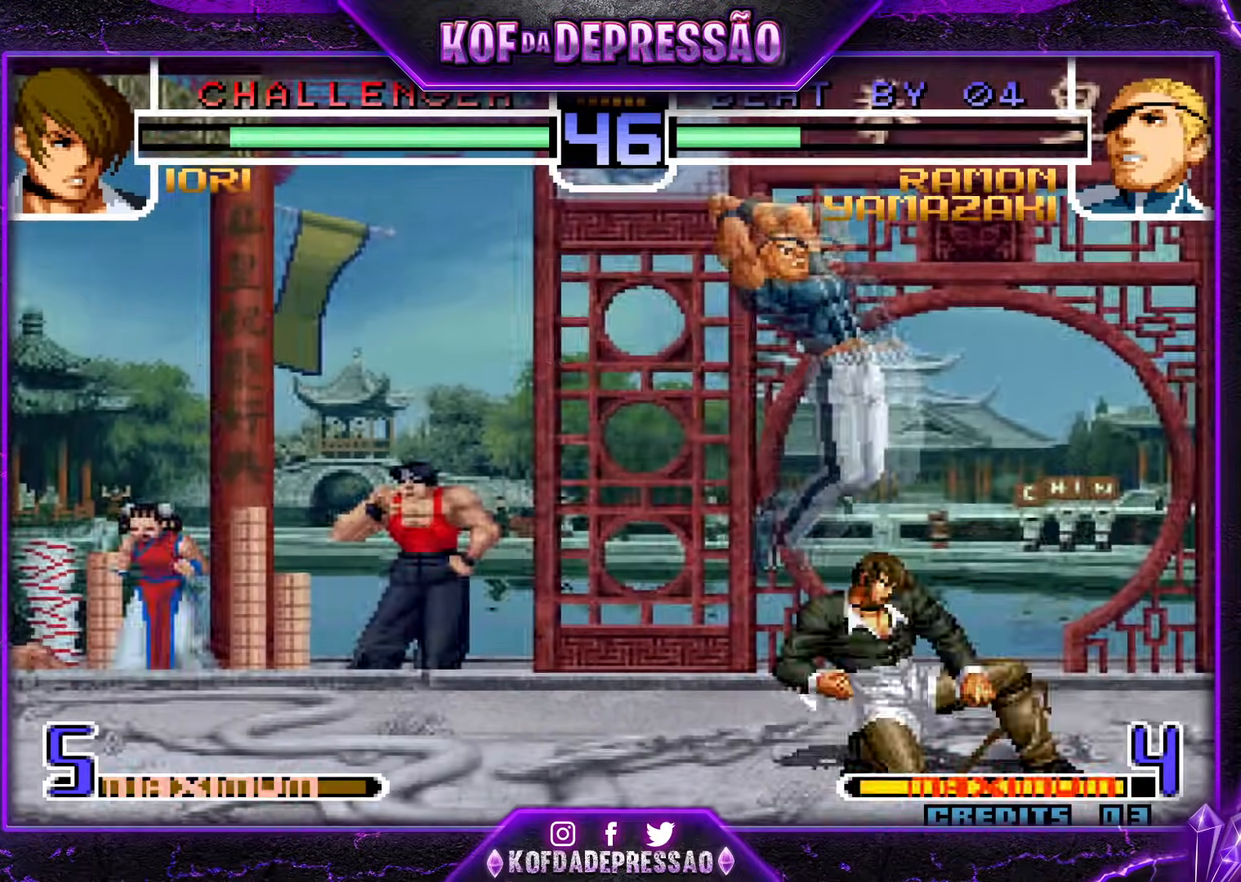
{"buttons": [], "events": [[134, "R1", "up"], [351, "R1", "down"], [468, "R1", "up"]]}
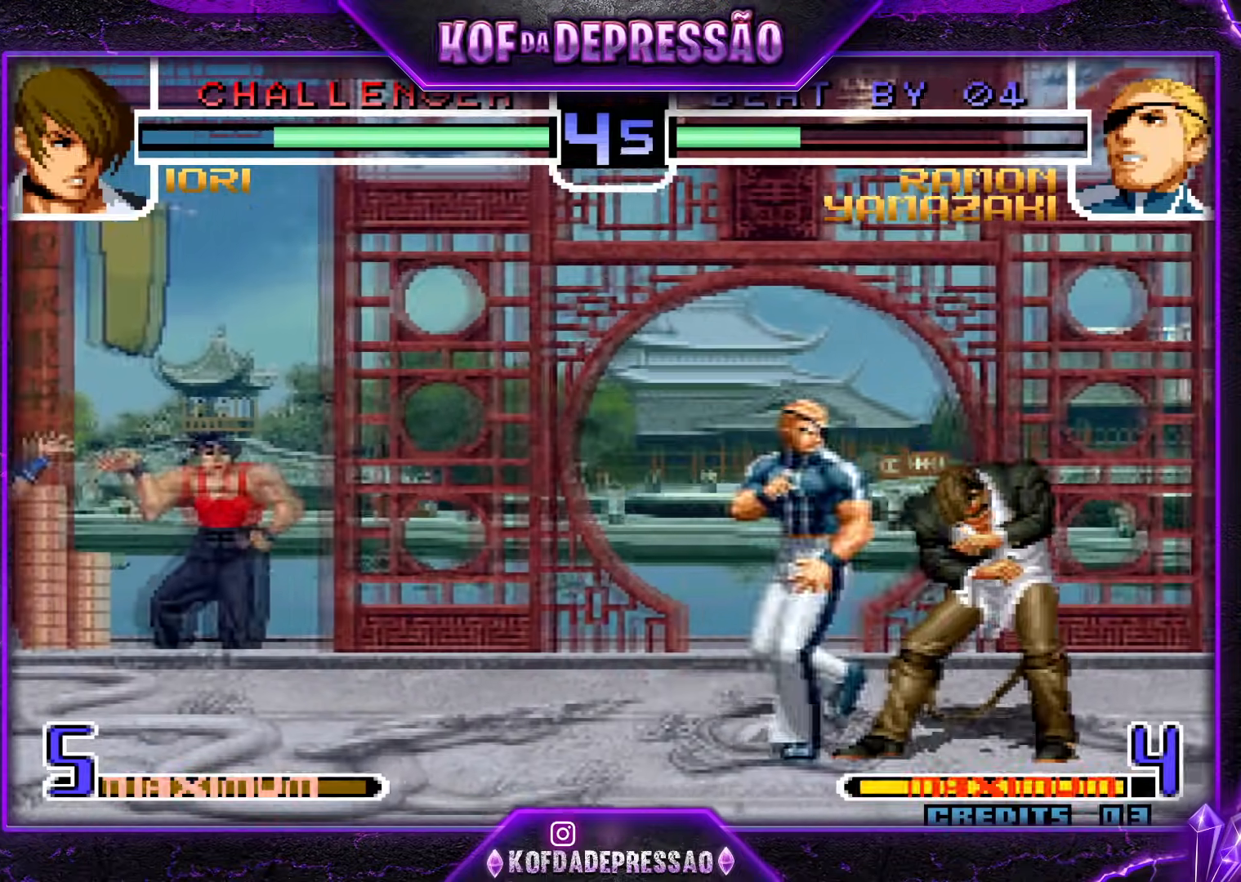
{"buttons": [], "events": [[67, "TRIANGLE", "down"], [200, "TRIANGLE", "up"]]}
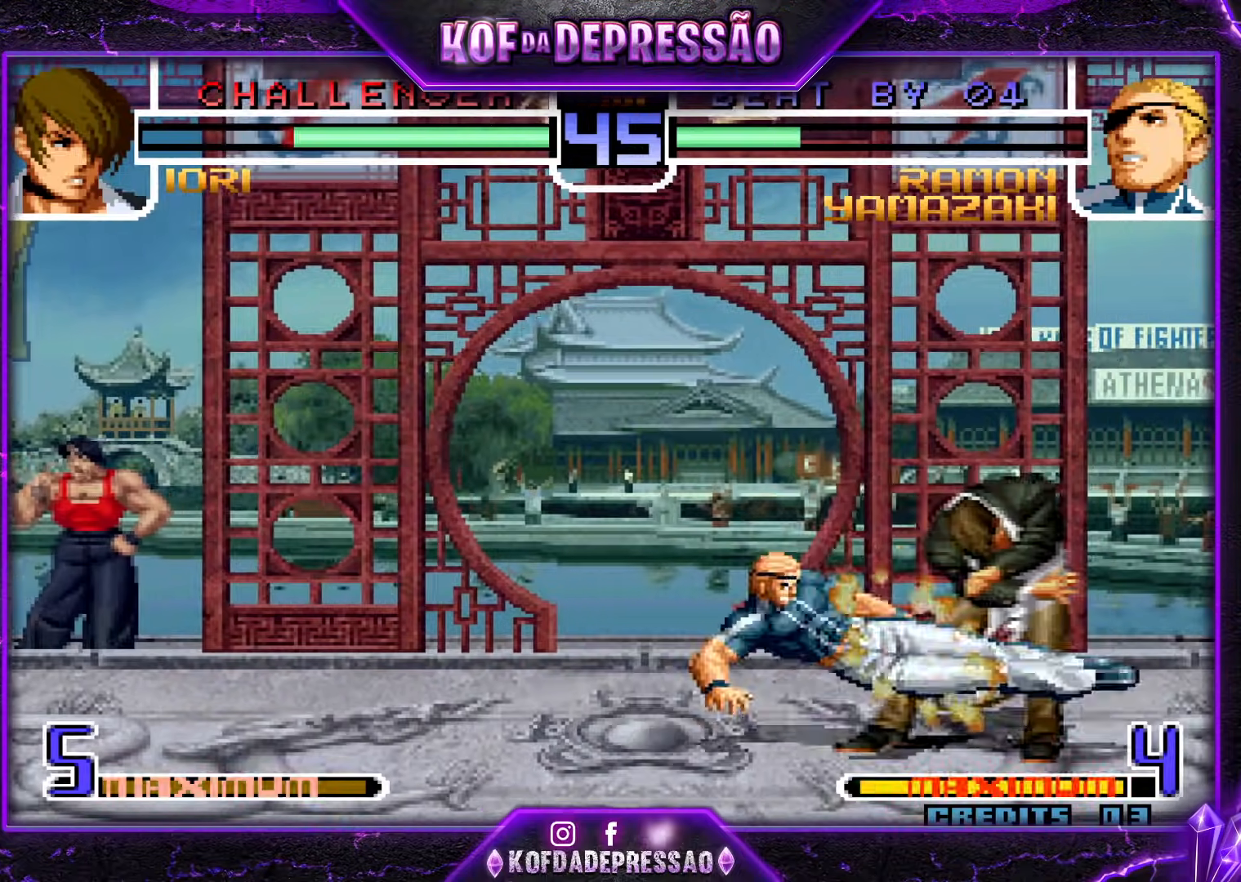
{"buttons": ["SQUARE", "TRIANGLE"], "events": [[451, "SQUARE", "down"], [451, "TRIANGLE", "down"]]}
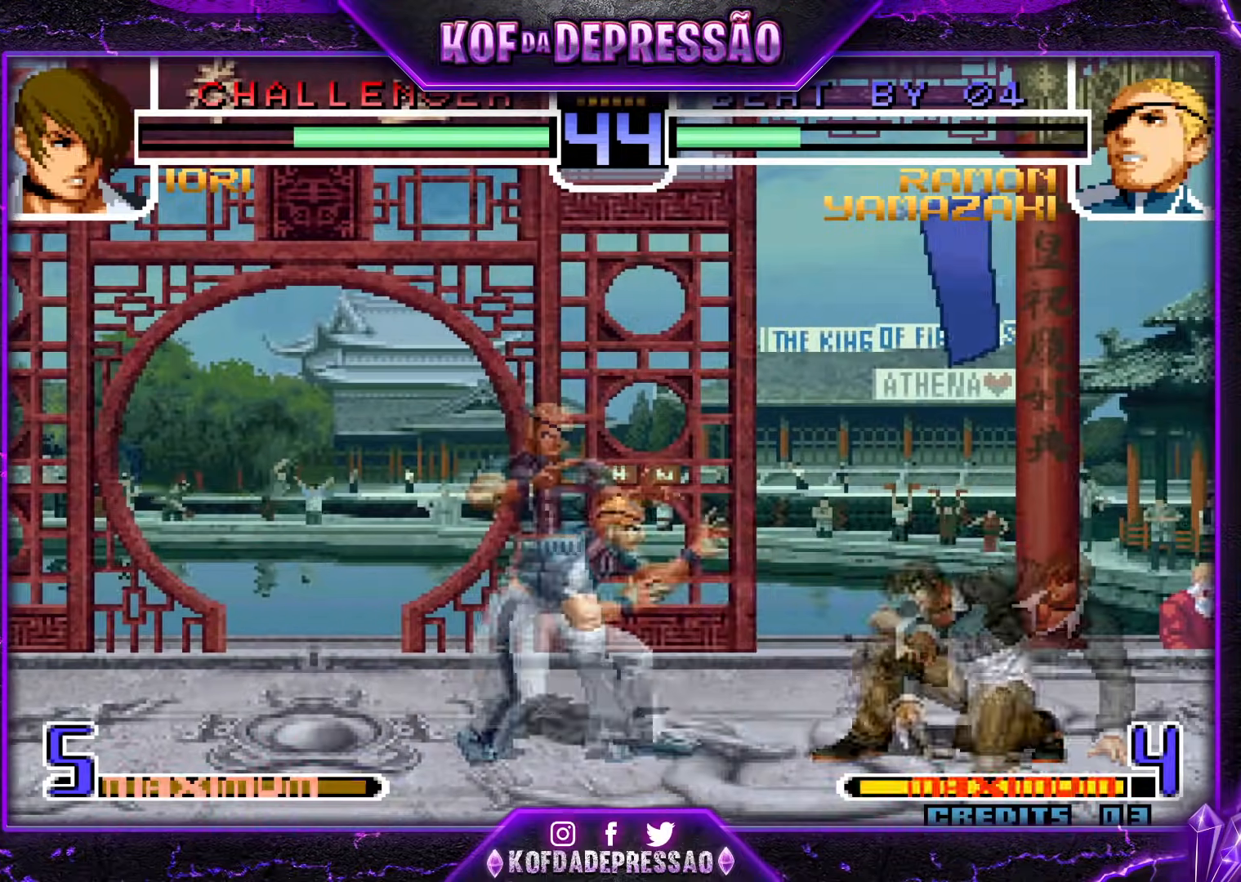
{"buttons": [], "events": [[50, "SQUARE", "up"], [83, "TRIANGLE", "up"]]}
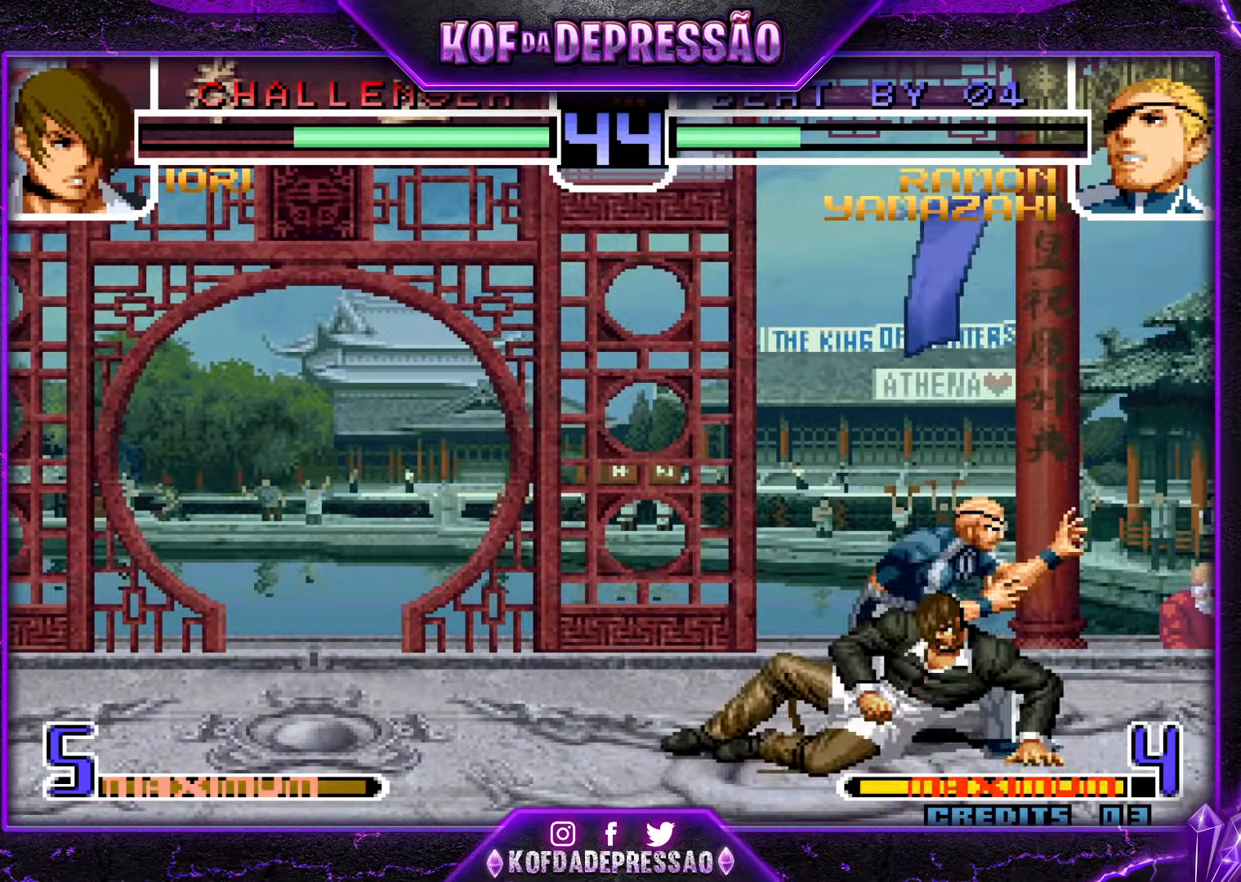
{"buttons": [], "events": [[17, "R1", "down"], [117, "R1", "up"], [234, "TRIANGLE", "down"], [368, "TRIANGLE", "up"]]}
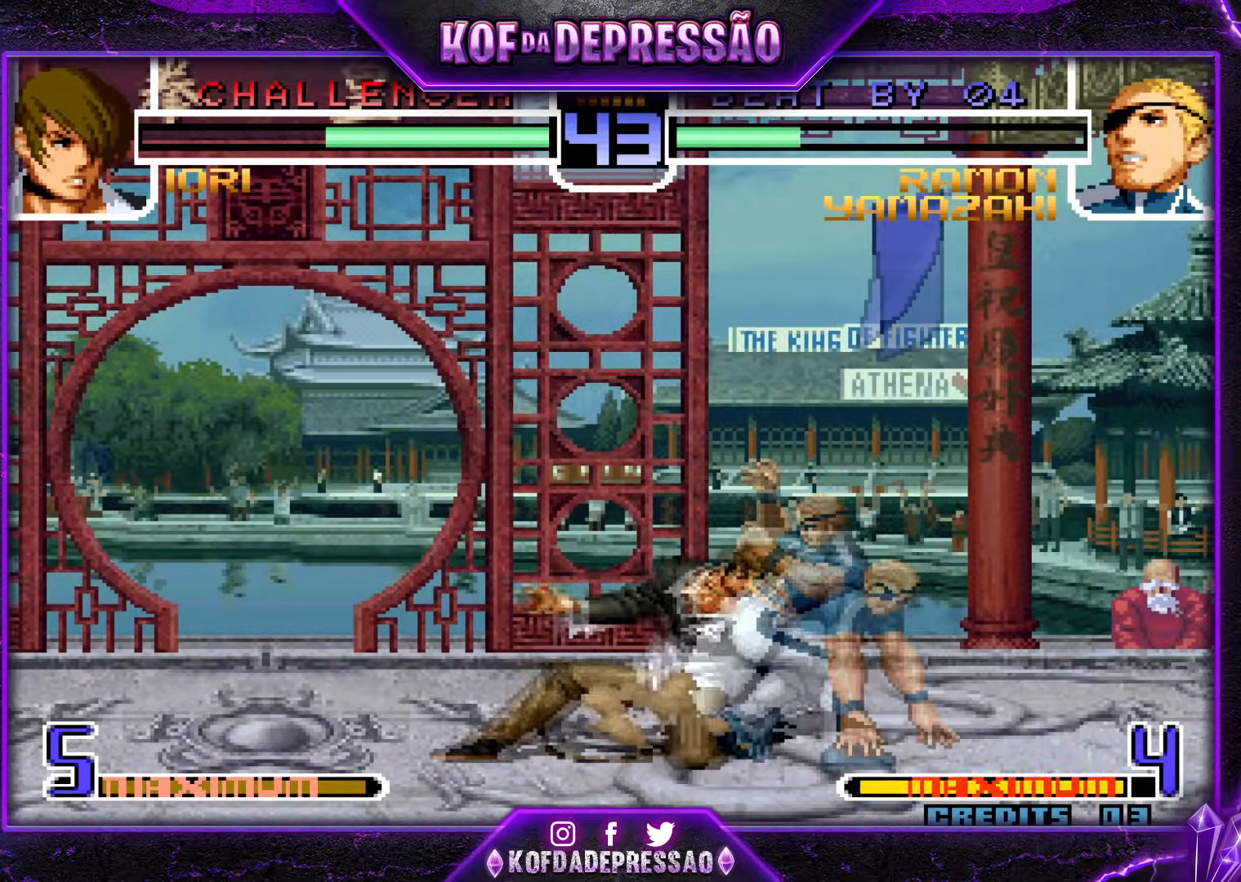
{"buttons": [], "events": [[67, "R1", "down"], [67, "TRIANGLE", "down"], [133, "TRIANGLE", "up"], [150, "R1", "up"], [350, "R1", "down"], [450, "R1", "up"]]}
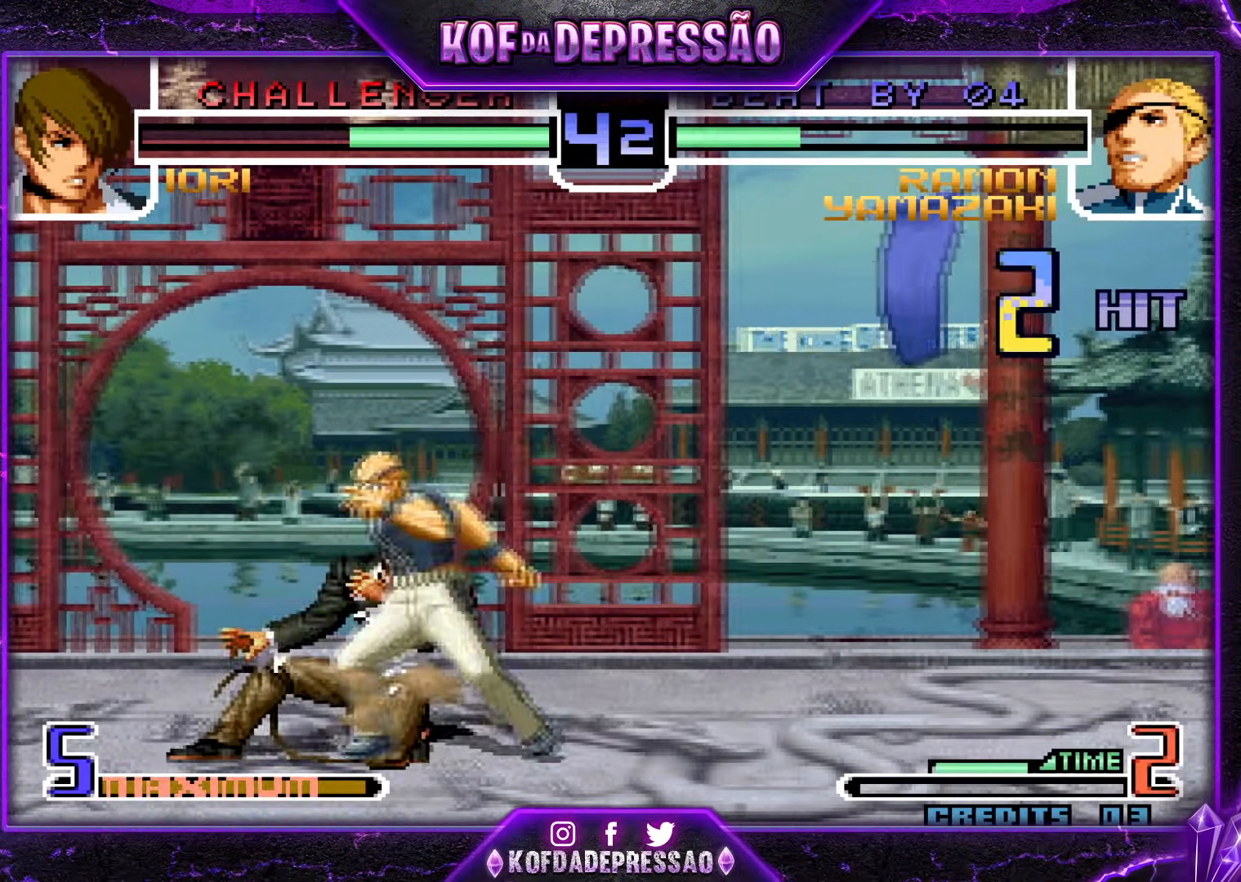
{"buttons": ["SQUARE", "R1"], "events": [[67, "TRIANGLE", "down"], [151, "TRIANGLE", "up"], [434, "R1", "down"], [434, "SQUARE", "down"]]}
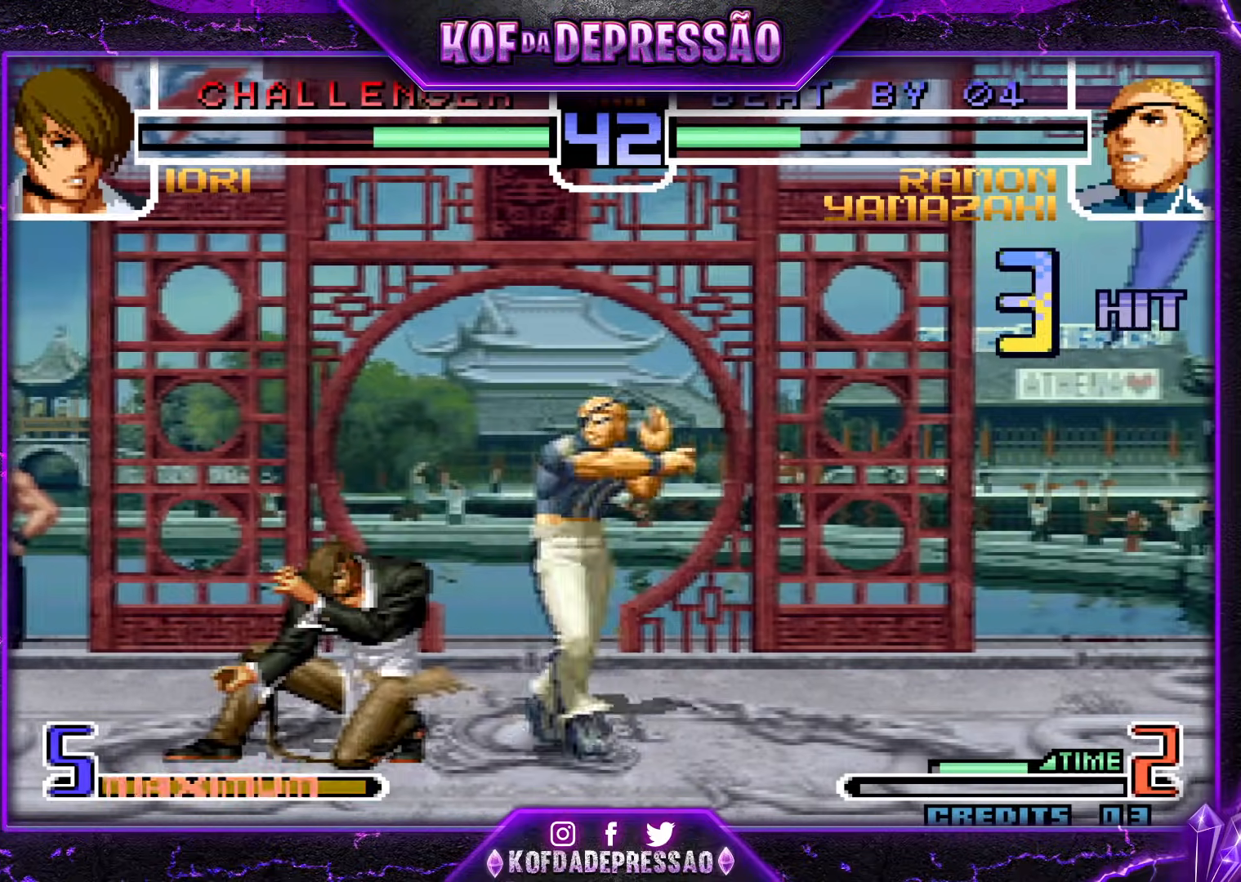
{"buttons": [], "events": [[67, "SQUARE", "up"], [83, "R1", "up"]]}
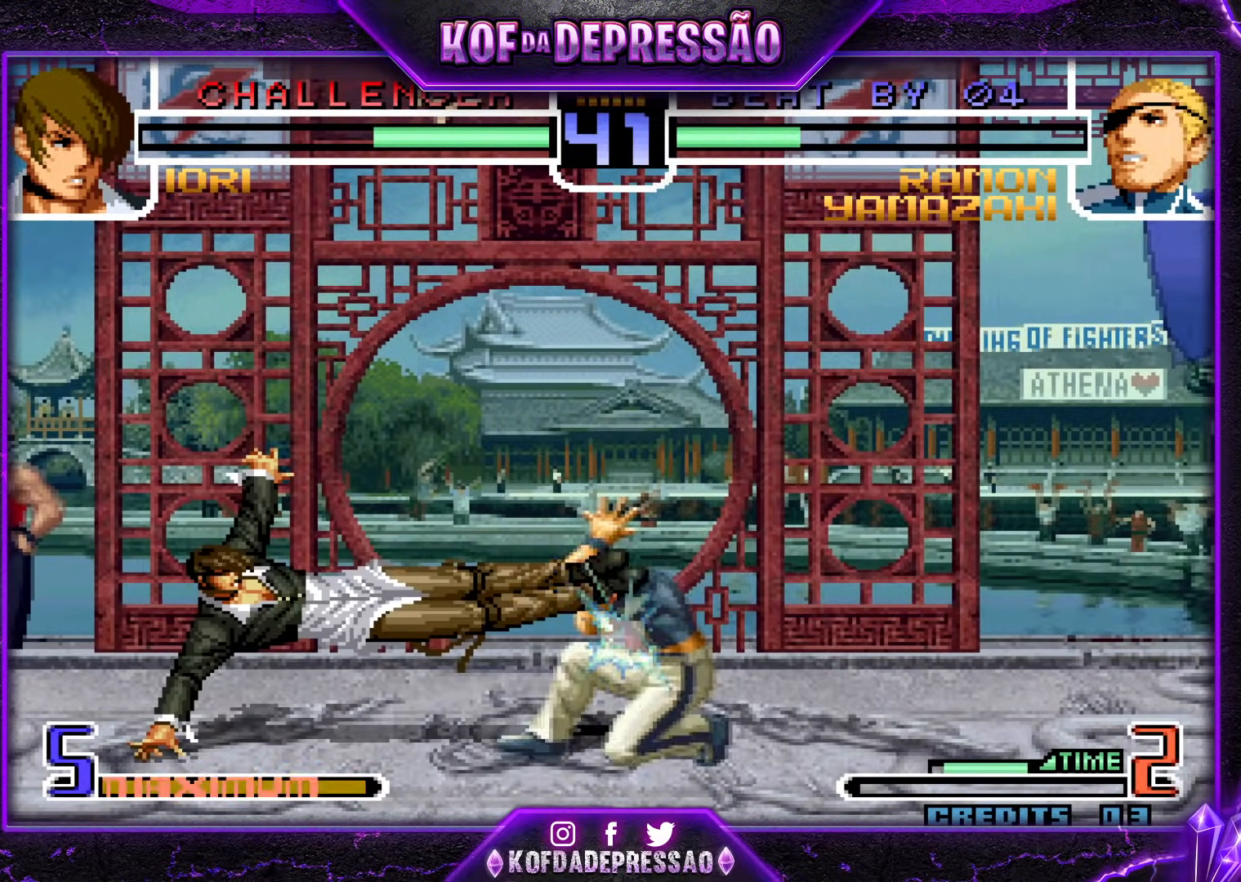
{"buttons": [], "events": []}
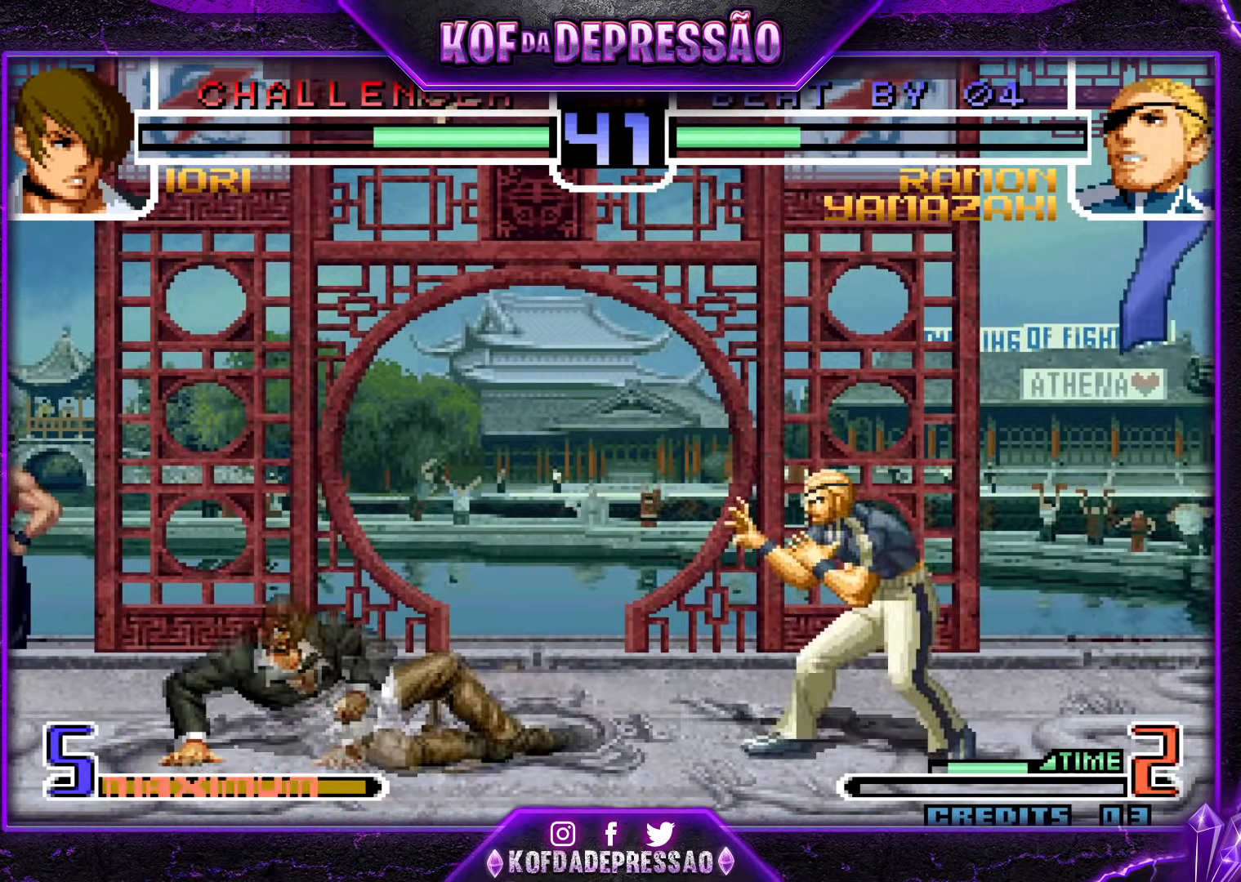
{"buttons": [], "events": [[33, "R1", "down"], [33, "SQUARE", "down"], [150, "R1", "up"], [167, "SQUARE", "up"]]}
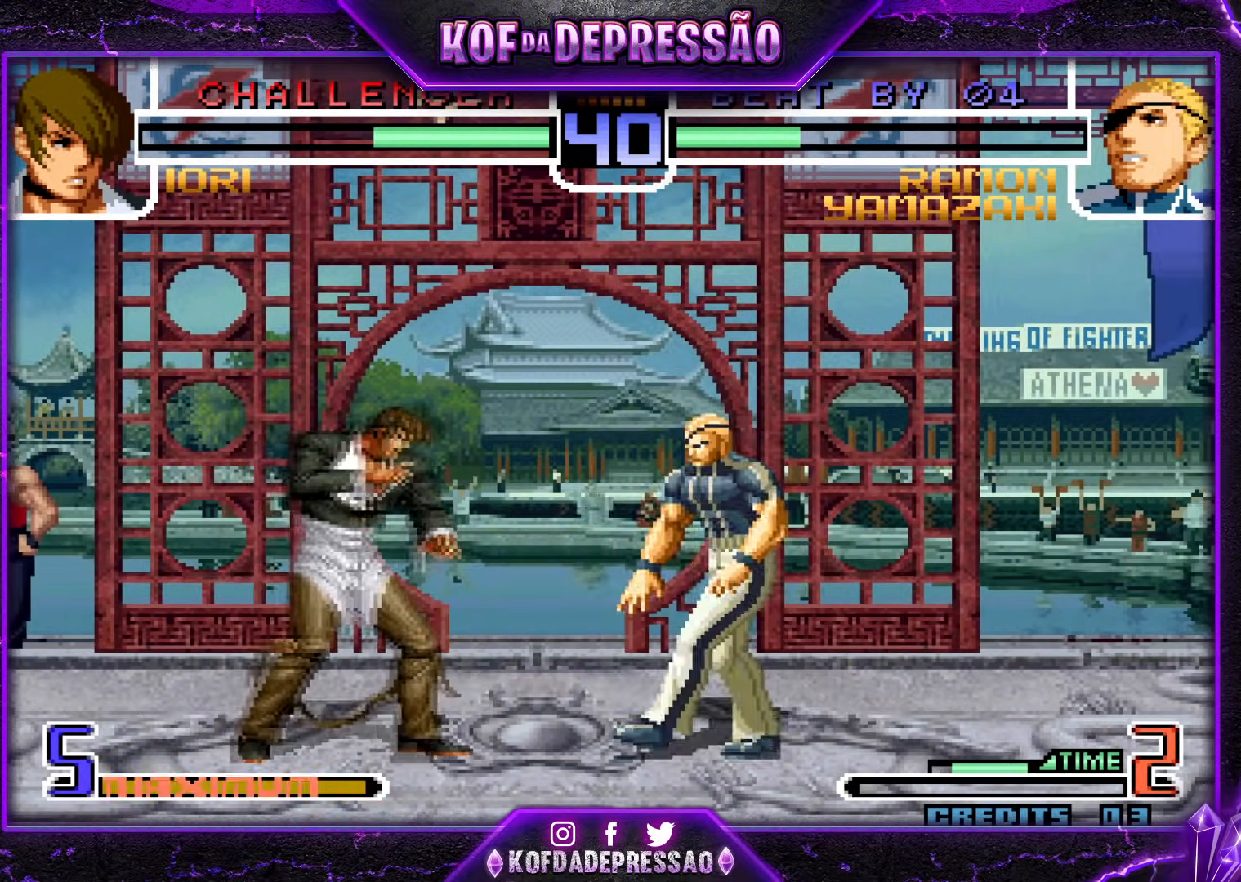
{"buttons": [], "events": []}
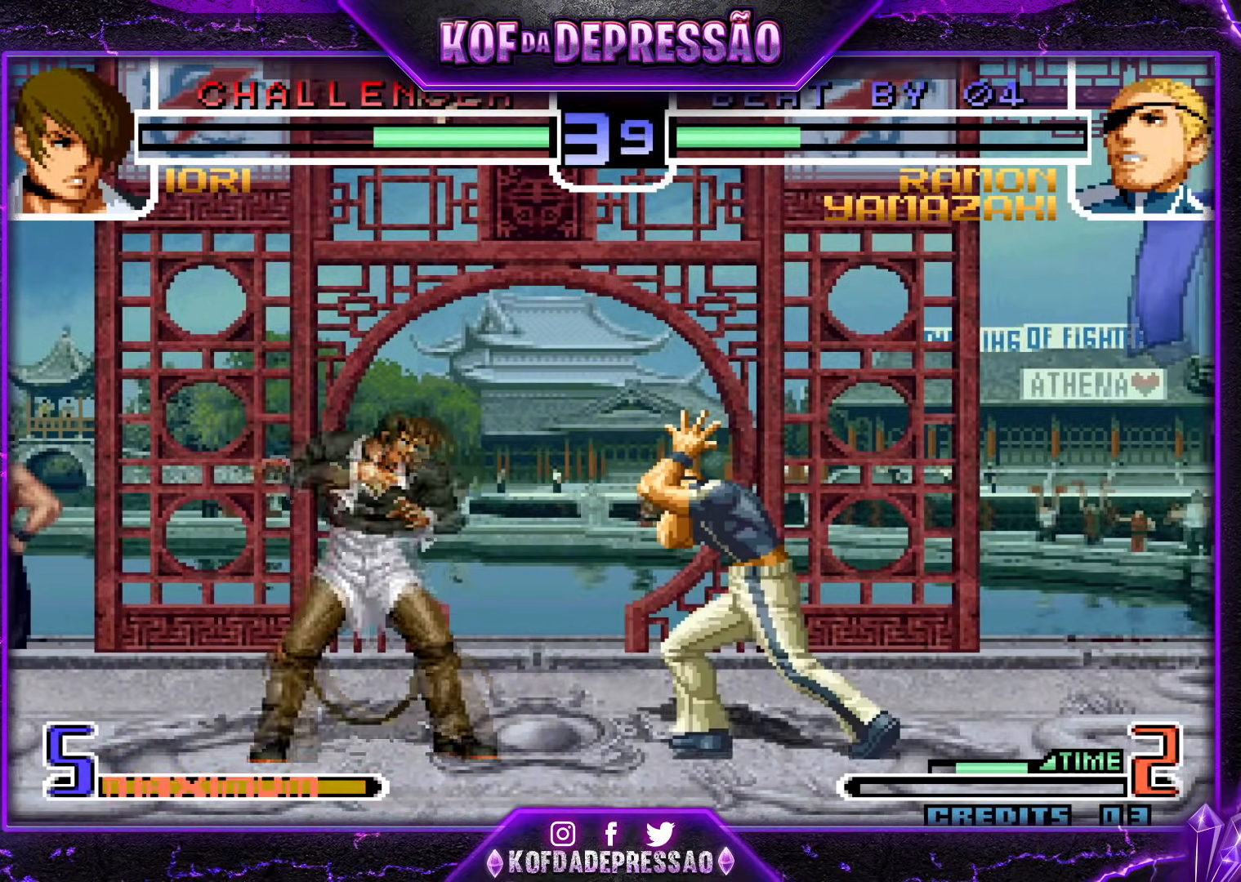
{"buttons": [], "events": [[100, "SQUARE", "down"], [100, "TRIANGLE", "down"], [183, "SQUARE", "up"], [183, "TRIANGLE", "up"]]}
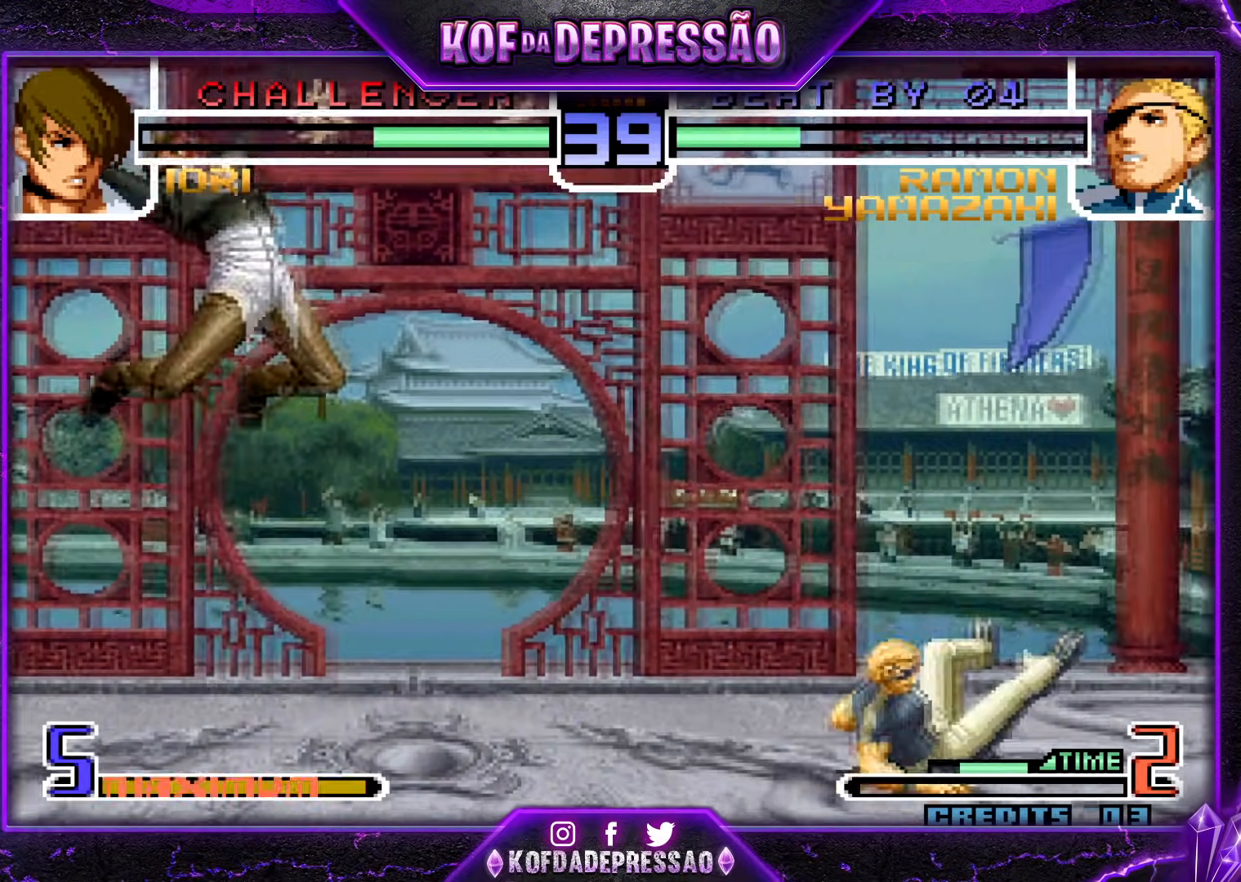
{"buttons": ["SQUARE", "R1"], "events": [[117, "R1", "down"], [117, "SQUARE", "down"]]}
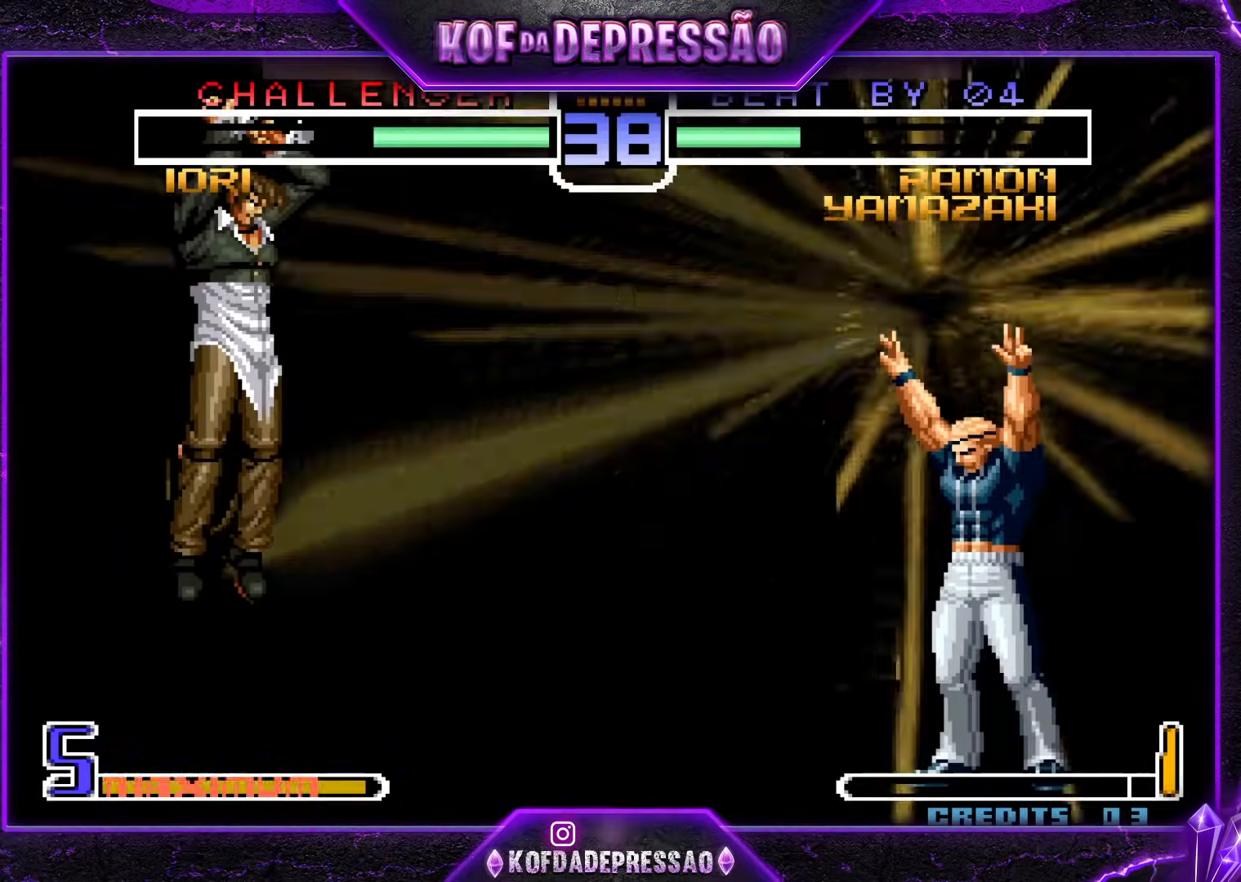
{"buttons": [], "events": [[200, "SQUARE", "up"], [250, "R1", "up"]]}
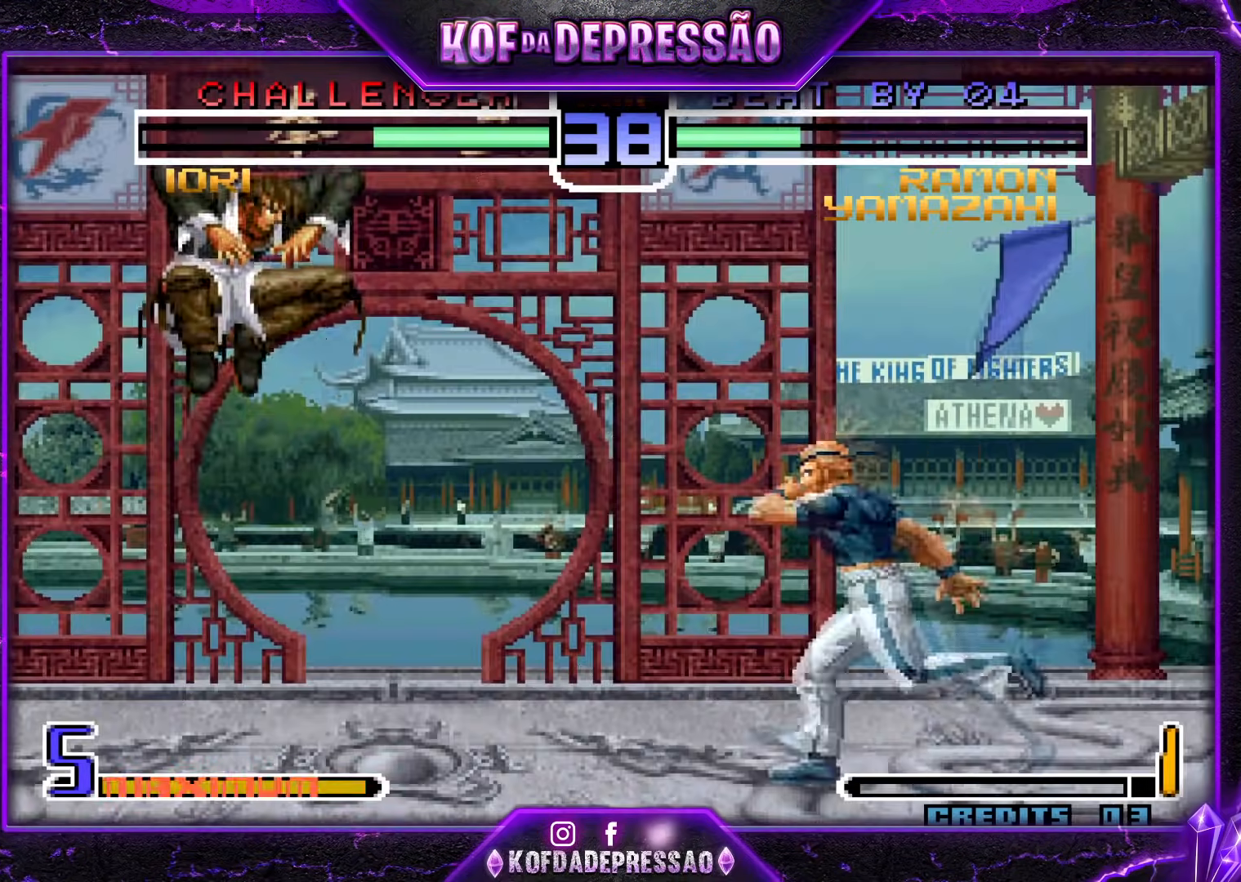
{"buttons": [], "events": []}
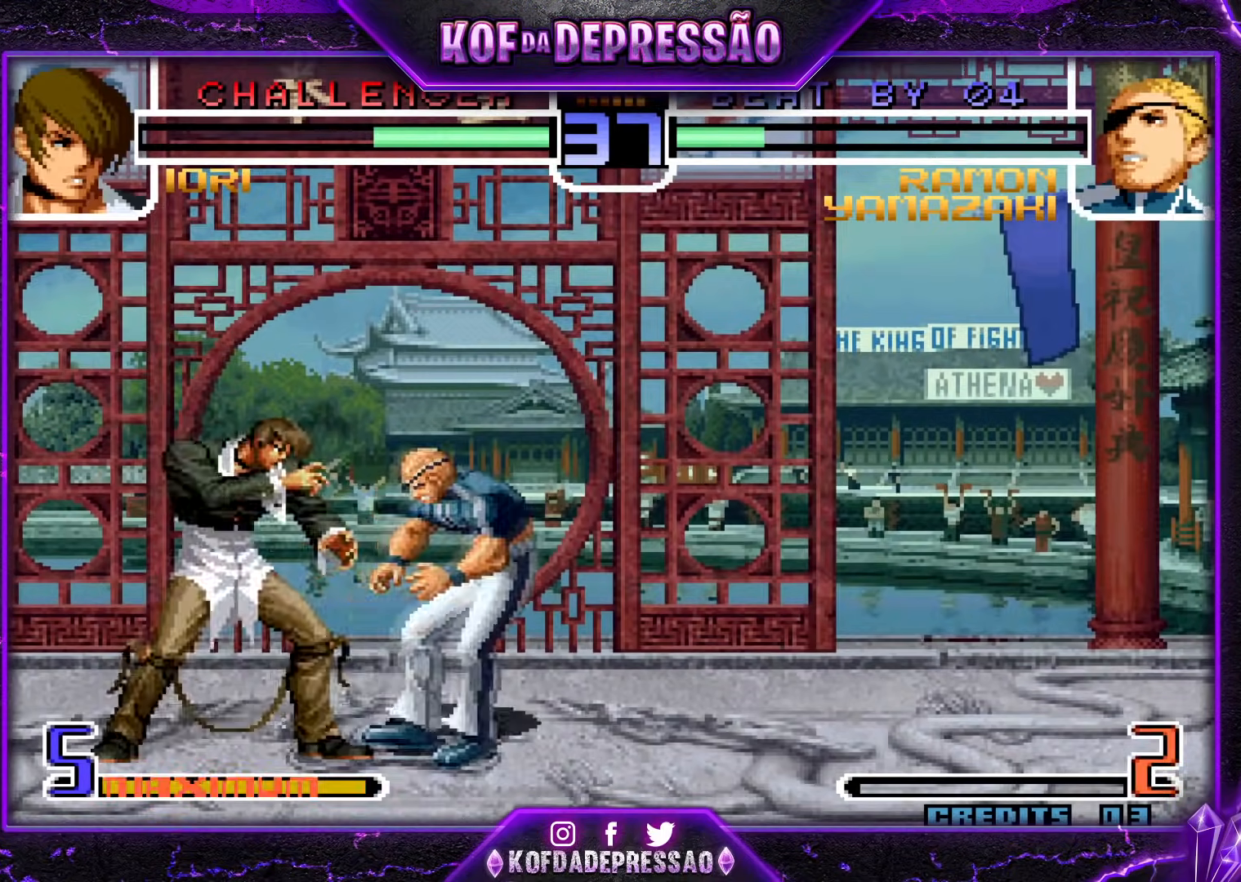
{"buttons": [], "events": []}
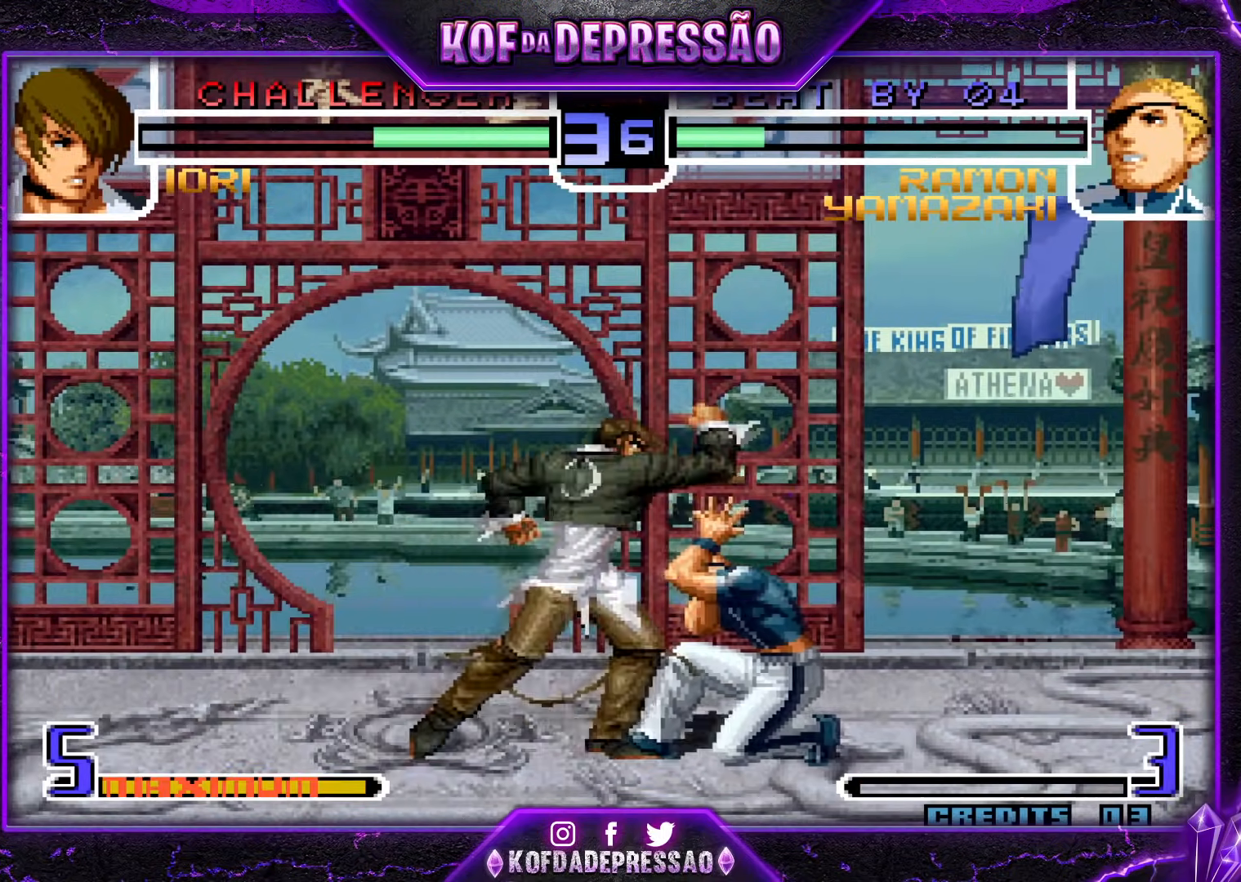
{"buttons": [], "events": []}
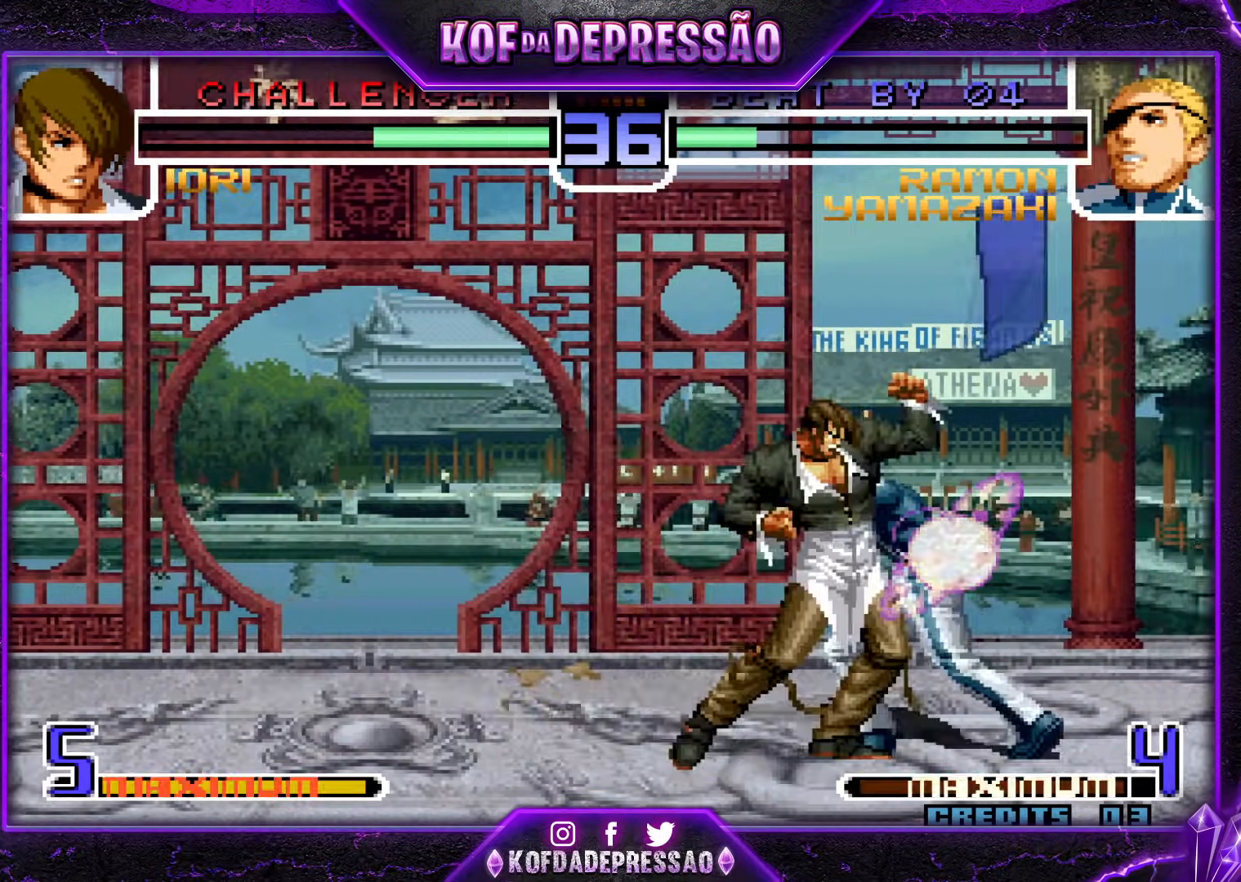
{"buttons": [], "events": []}
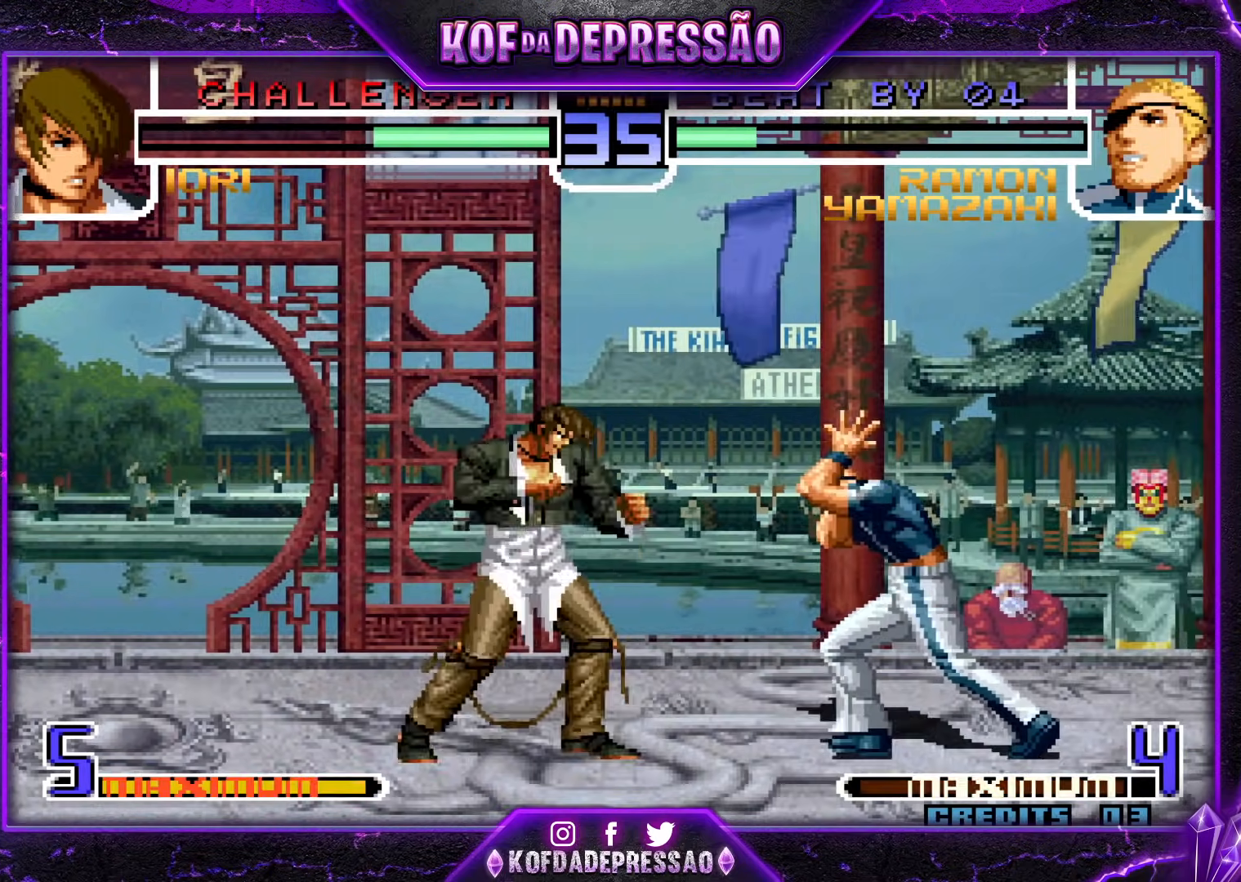
{"buttons": [], "events": []}